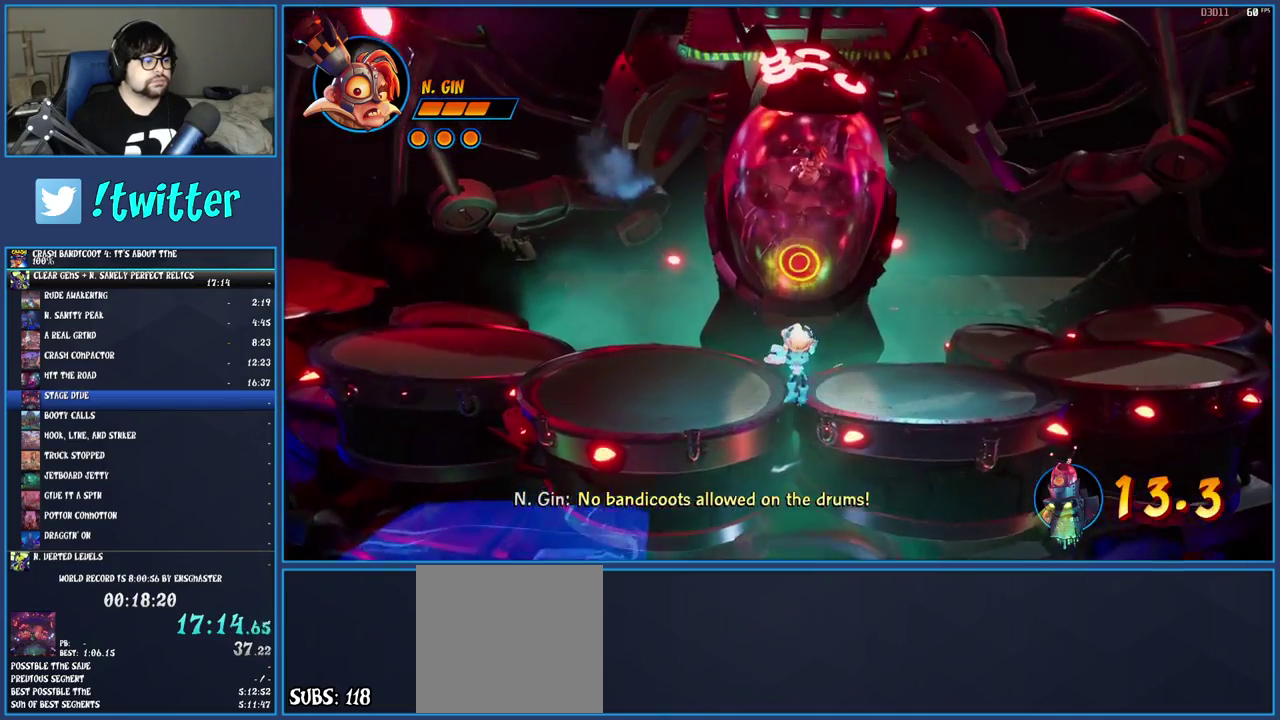
Gameplay with a controller (PlayStation layout); each line is a JSON object with the inputs held at the frame after it. "events" lists button and stick changes between this image and that frame as [ms after this image, input, new state], when the widget could be followed in between. Not read: L3 R3.
{"buttons": [], "left_stick": "up", "right_stick": "center", "events": [[83, "R1", "down"], [217, "R1", "up"], [317, "SQUARE", "down"], [467, "SQUARE", "up"]]}
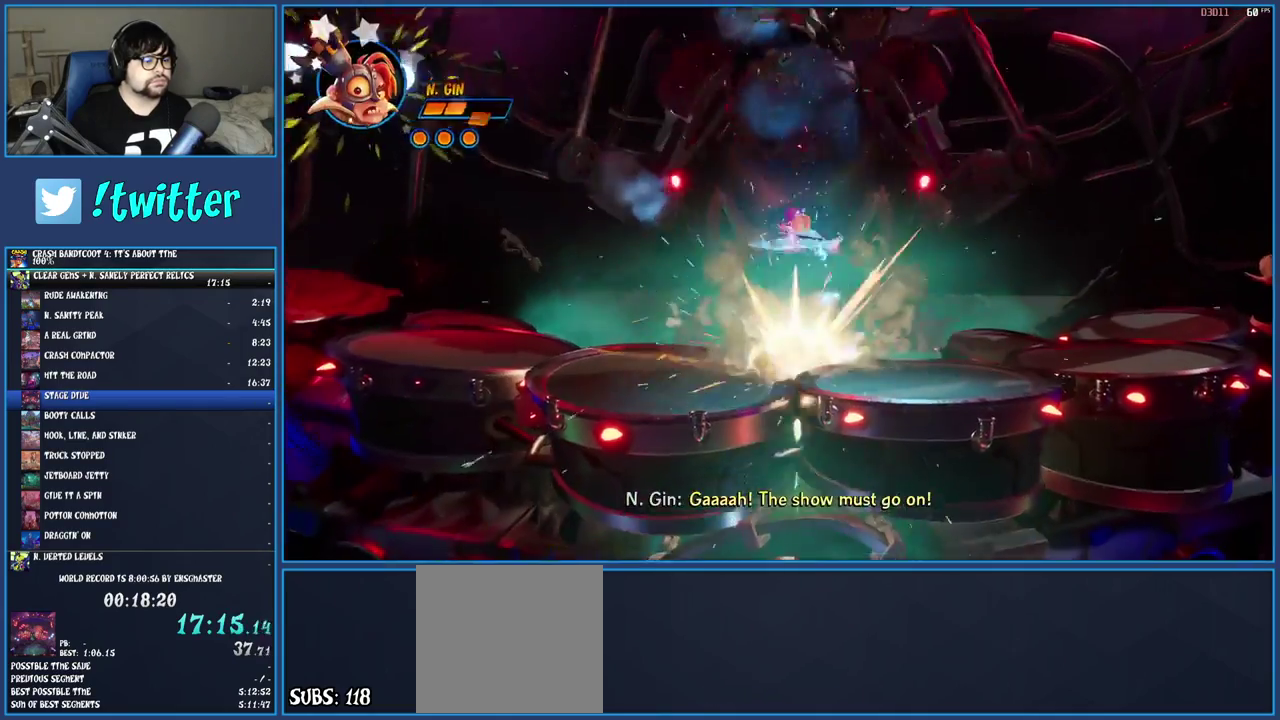
{"buttons": [], "left_stick": "center", "right_stick": "center", "events": [[50, "left_stick", "center"]]}
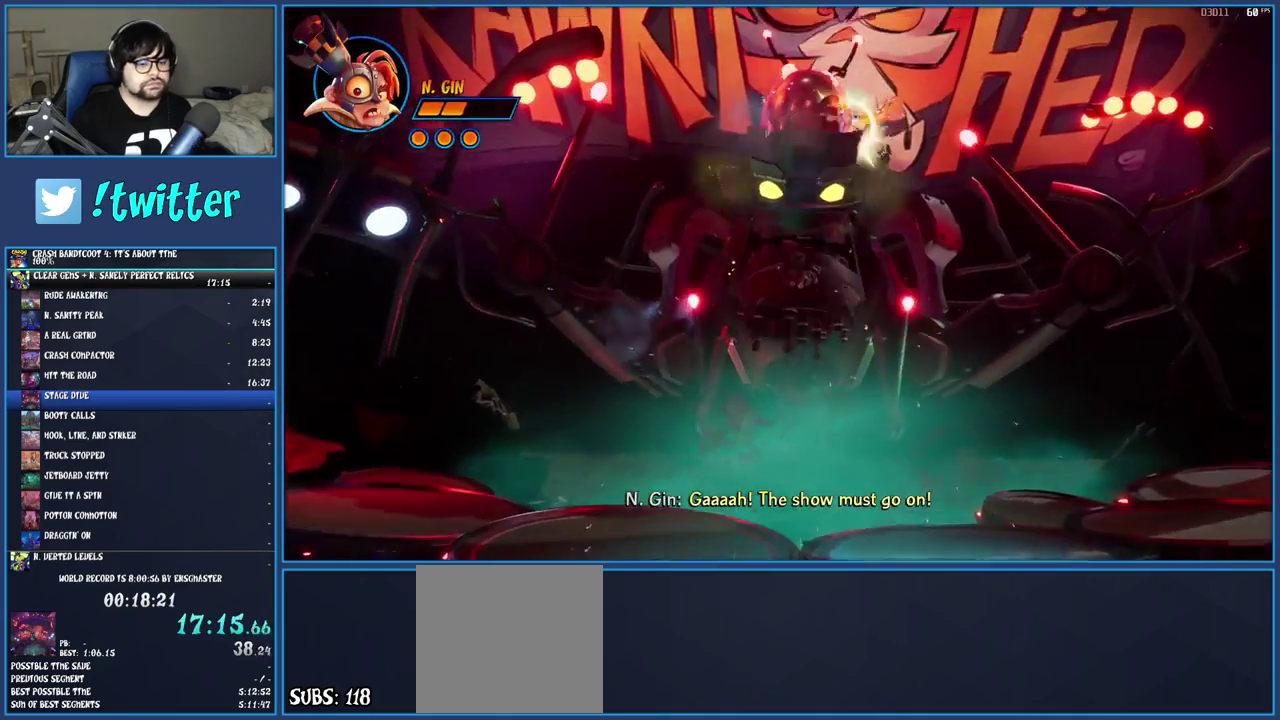
{"buttons": [], "left_stick": "center", "right_stick": "center", "events": [[117, "left_stick", "down-left"], [200, "left_stick", "left"], [383, "left_stick", "up-right"], [433, "left_stick", "center"]]}
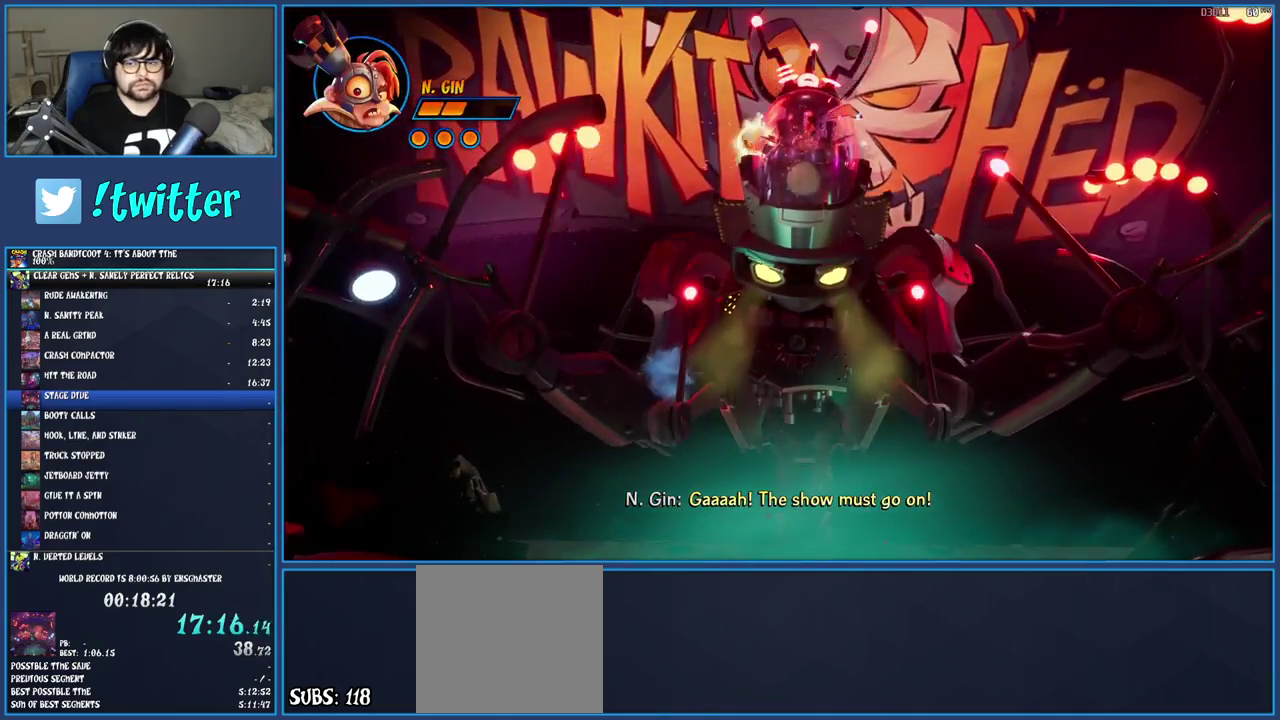
{"buttons": [], "left_stick": "center", "right_stick": "center", "events": []}
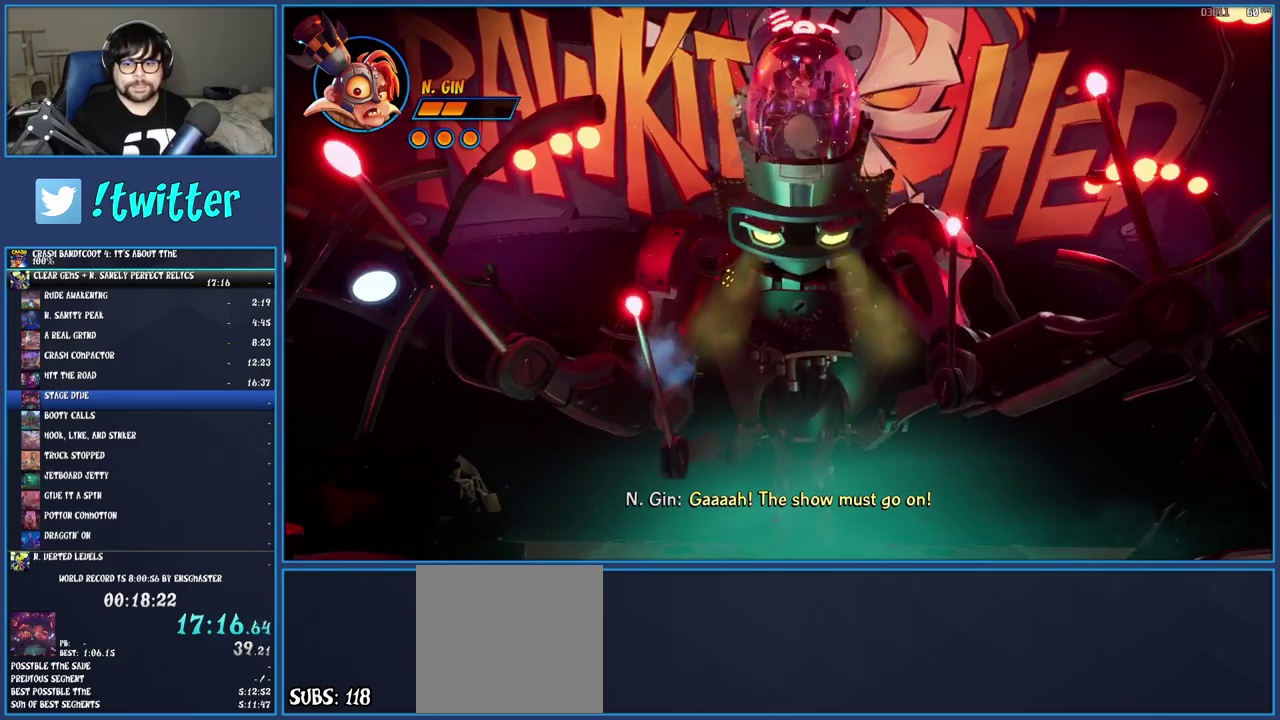
{"buttons": [], "left_stick": "center", "right_stick": "center", "events": []}
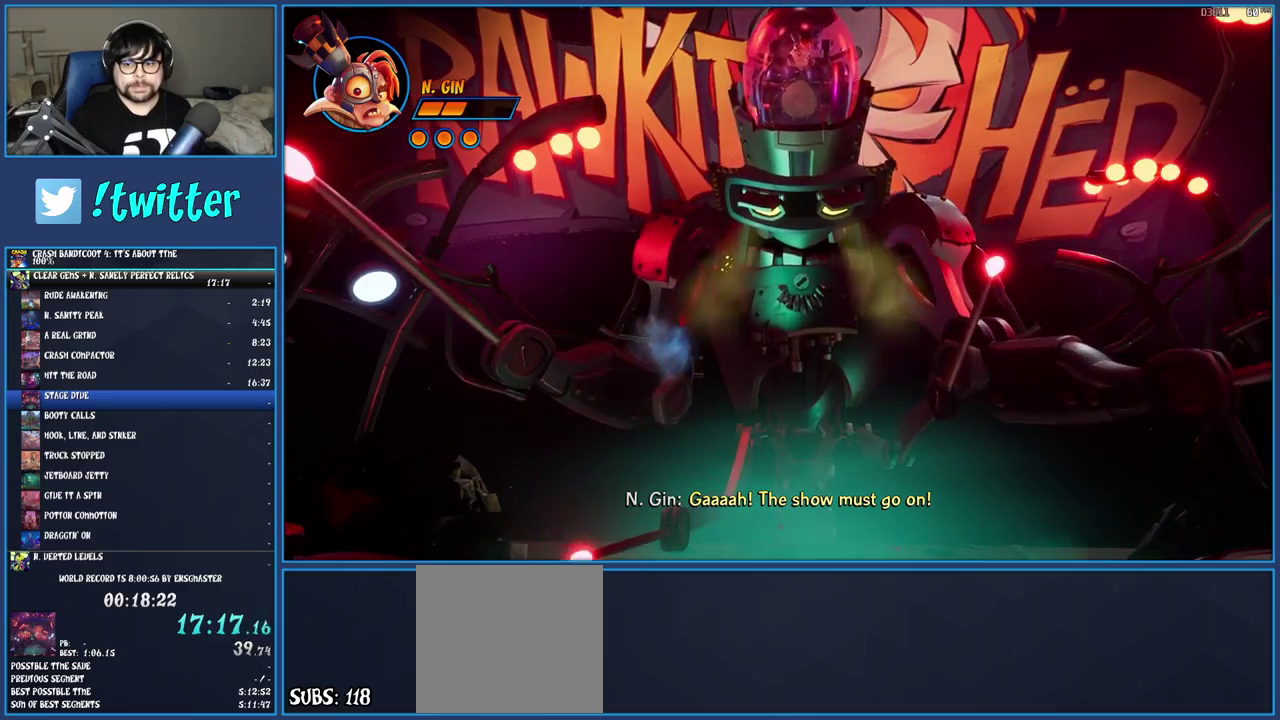
{"buttons": [], "left_stick": "center", "right_stick": "center", "events": []}
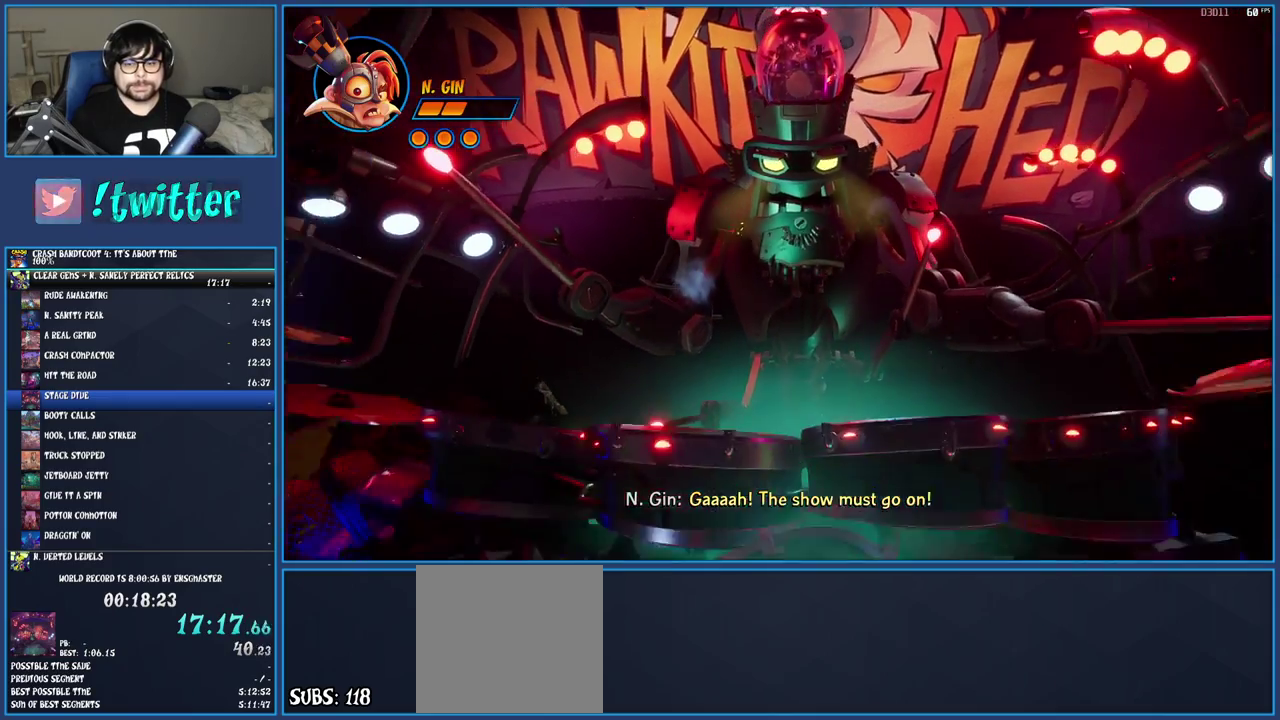
{"buttons": [], "left_stick": "center", "right_stick": "center", "events": []}
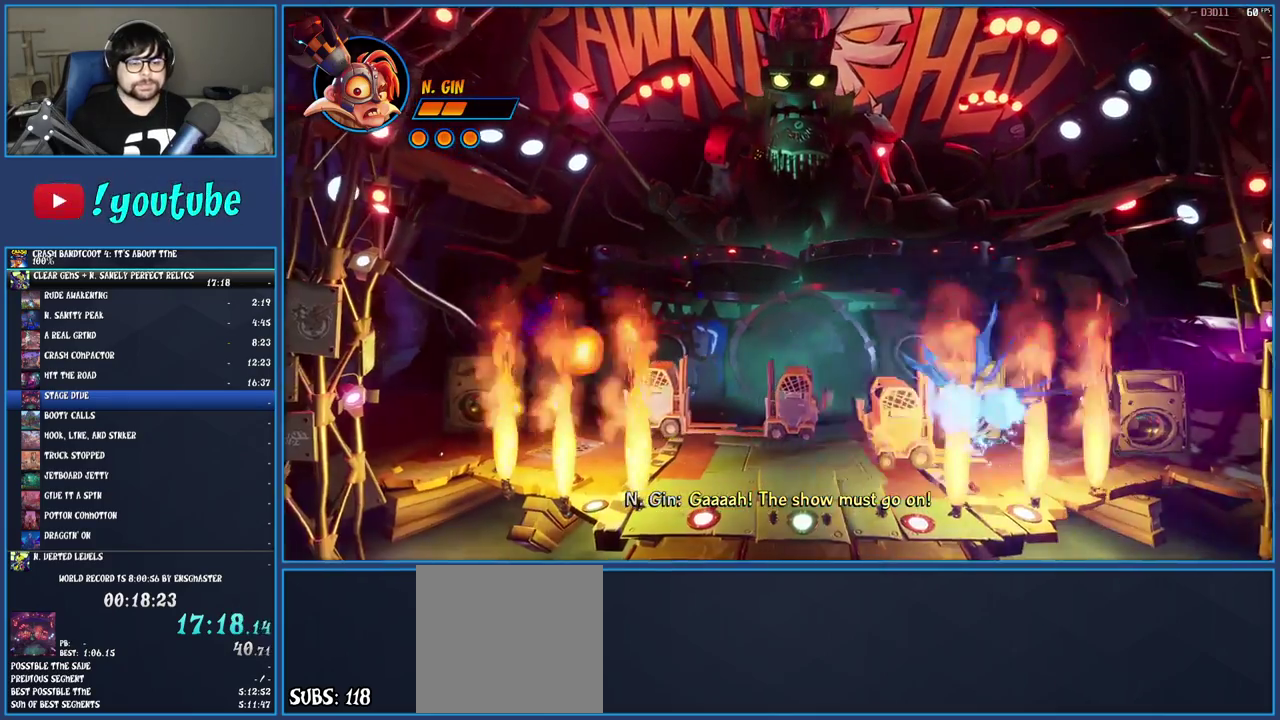
{"buttons": [], "left_stick": "up", "right_stick": "center", "events": [[217, "left_stick", "up-right"], [267, "left_stick", "up"]]}
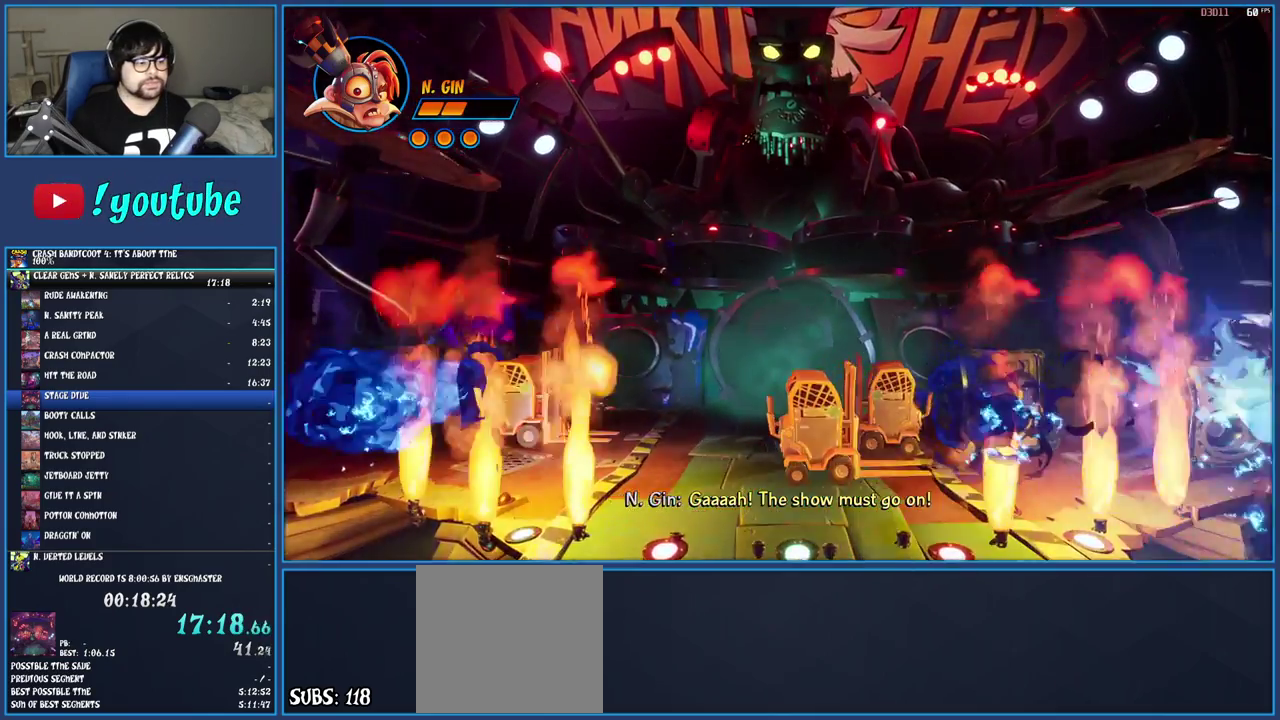
{"buttons": [], "left_stick": "up", "right_stick": "center", "events": []}
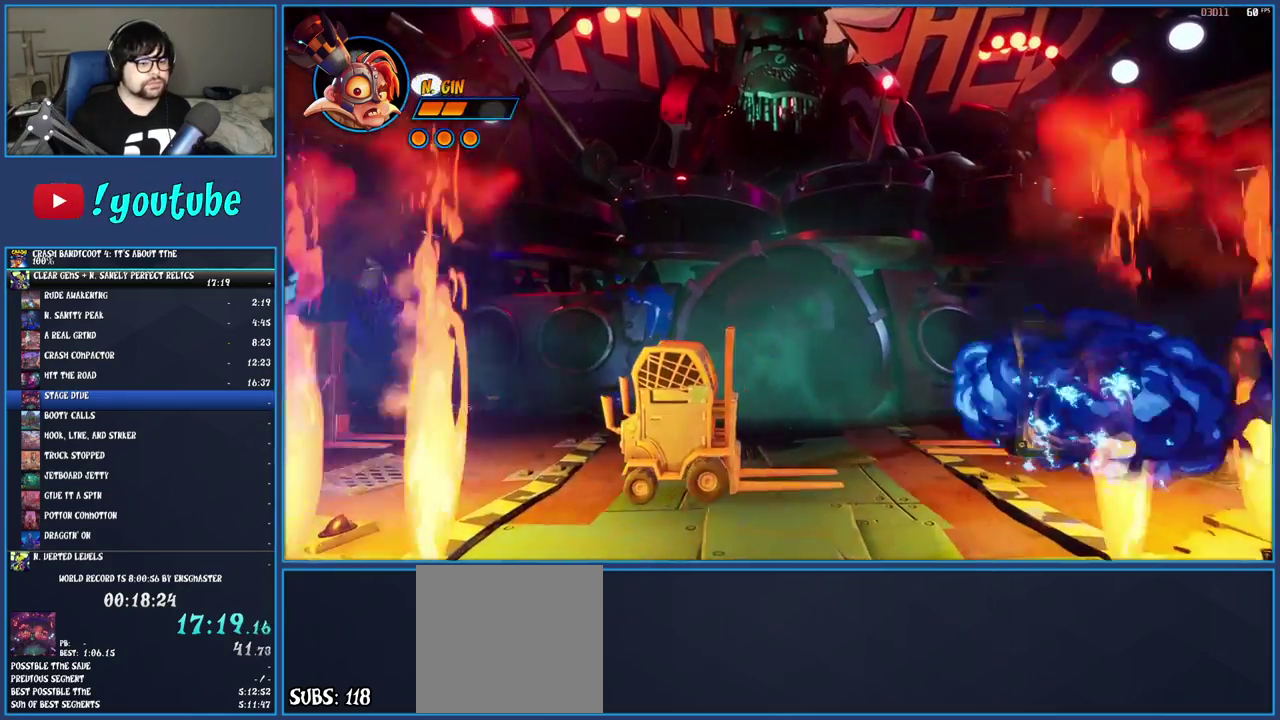
{"buttons": [], "left_stick": "up", "right_stick": "center", "events": []}
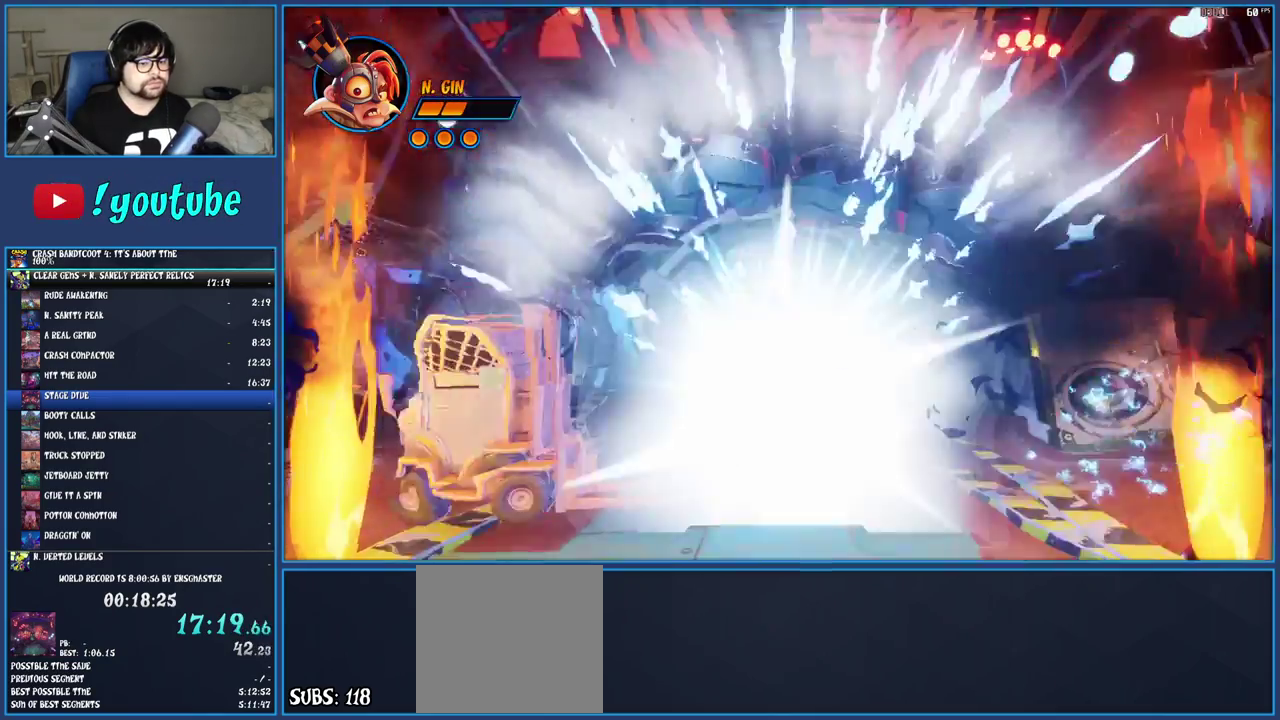
{"buttons": [], "left_stick": "up", "right_stick": "center", "events": []}
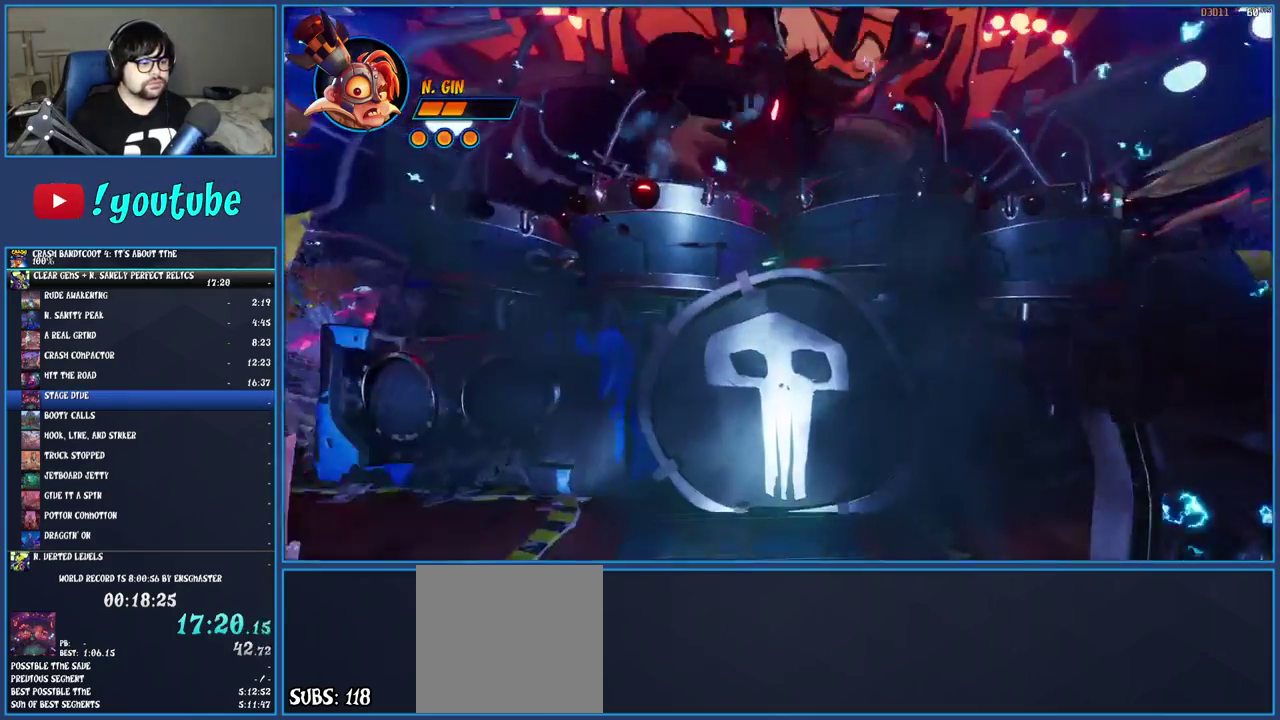
{"buttons": [], "left_stick": "up", "right_stick": "center", "events": []}
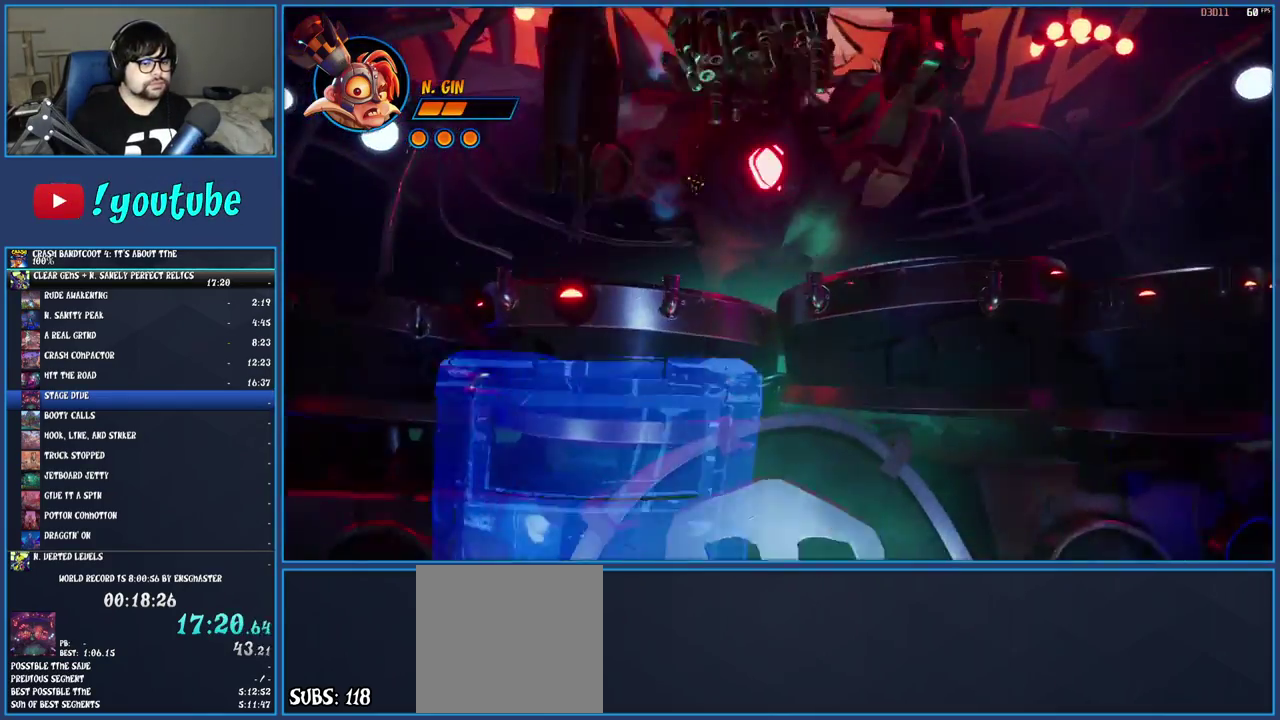
{"buttons": [], "left_stick": "up", "right_stick": "center", "events": []}
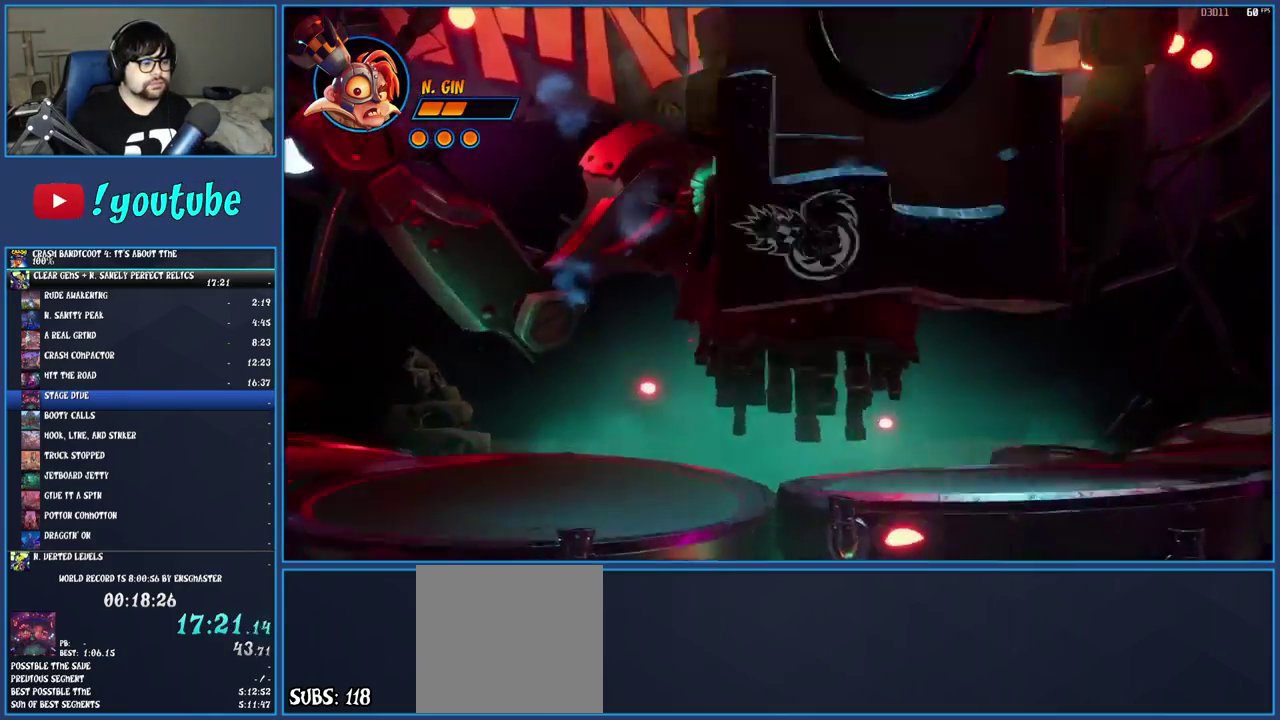
{"buttons": [], "left_stick": "up", "right_stick": "center", "events": []}
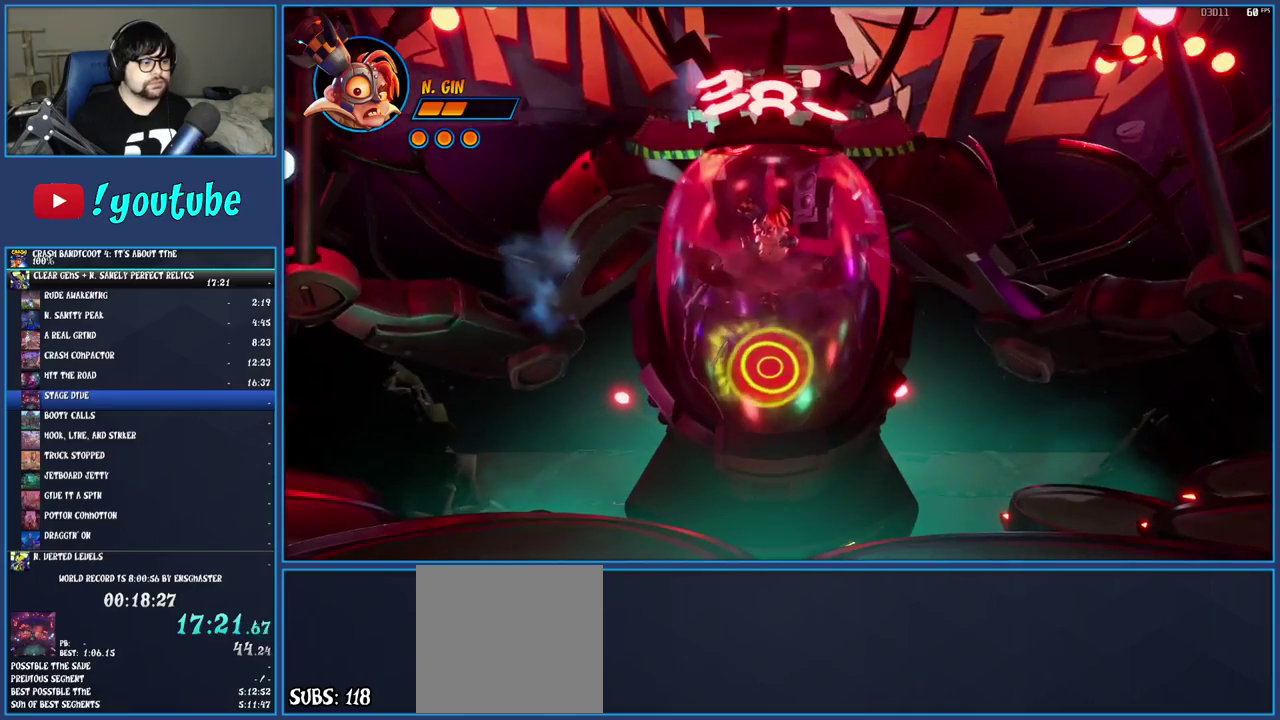
{"buttons": [], "left_stick": "up", "right_stick": "center", "events": []}
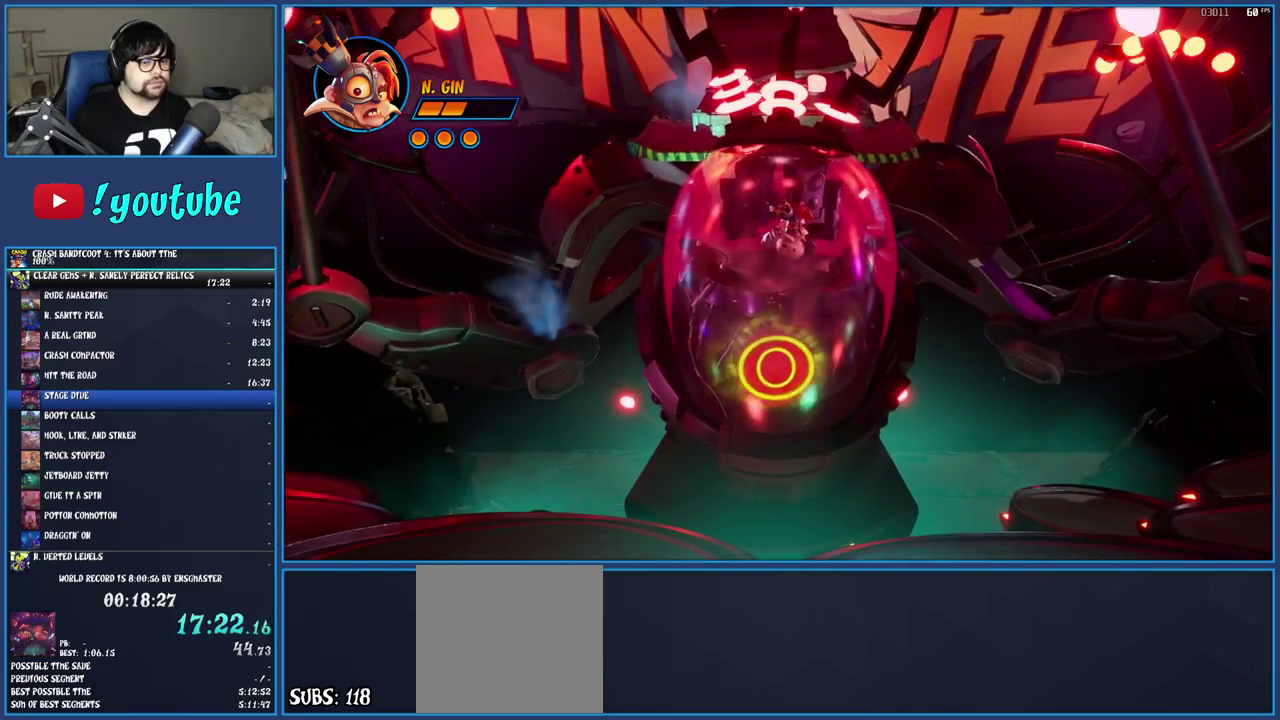
{"buttons": [], "left_stick": "up", "right_stick": "center", "events": []}
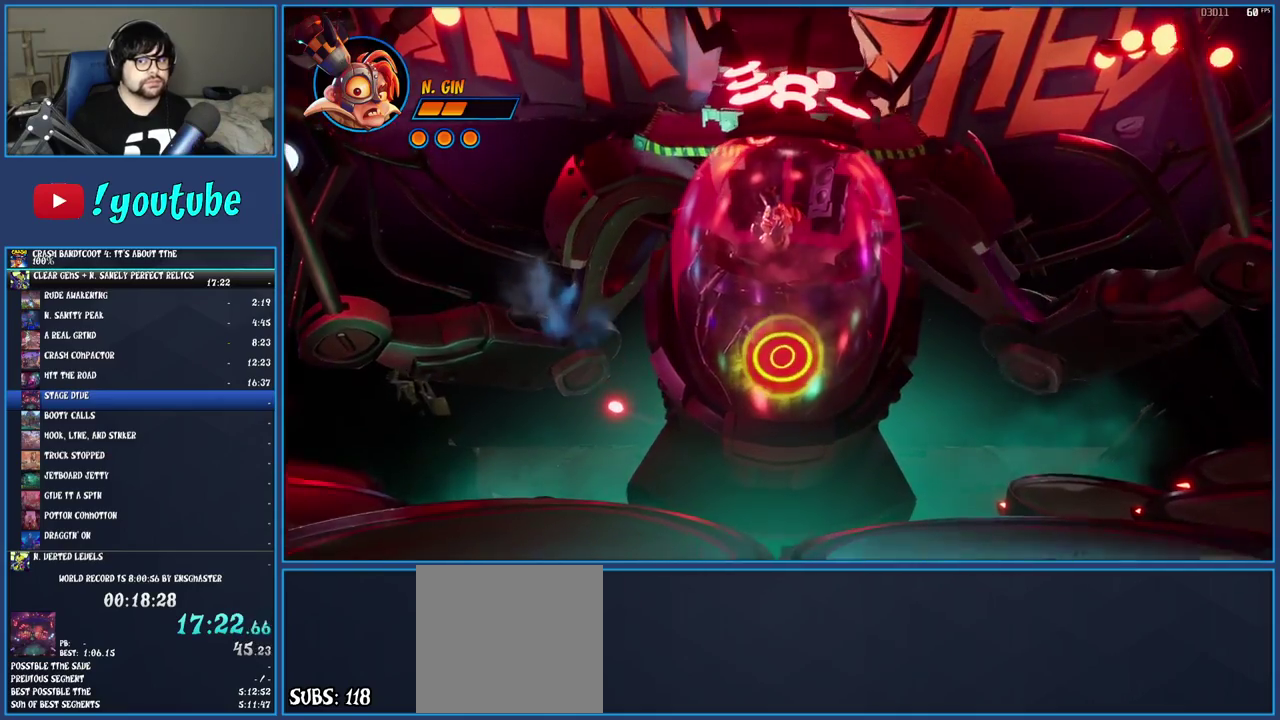
{"buttons": [], "left_stick": "up", "right_stick": "center", "events": []}
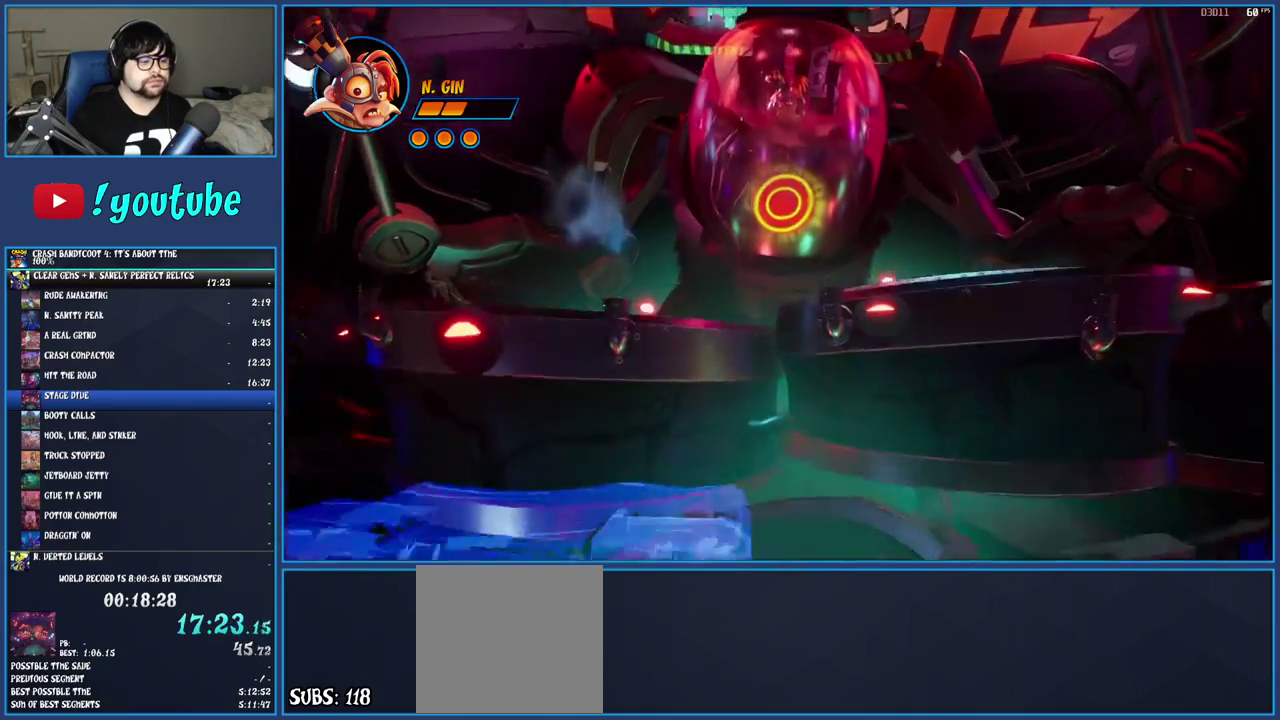
{"buttons": [], "left_stick": "up", "right_stick": "center", "events": []}
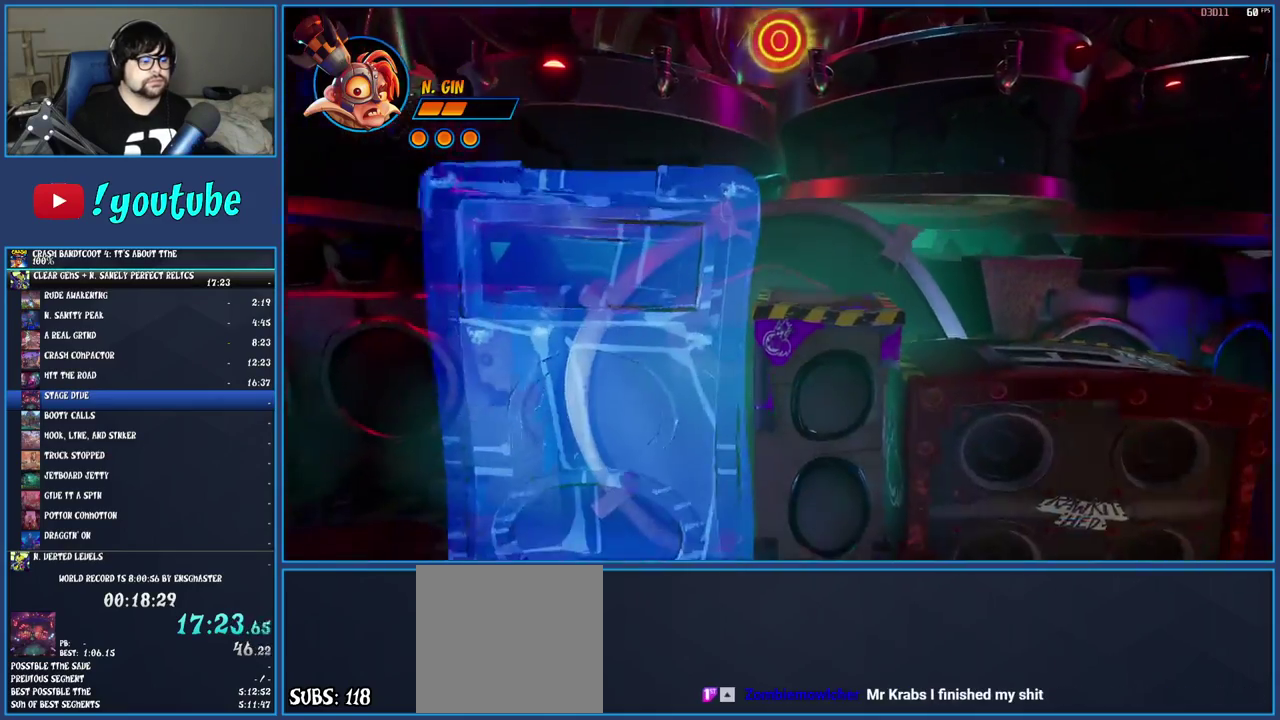
{"buttons": [], "left_stick": "up", "right_stick": "center", "events": []}
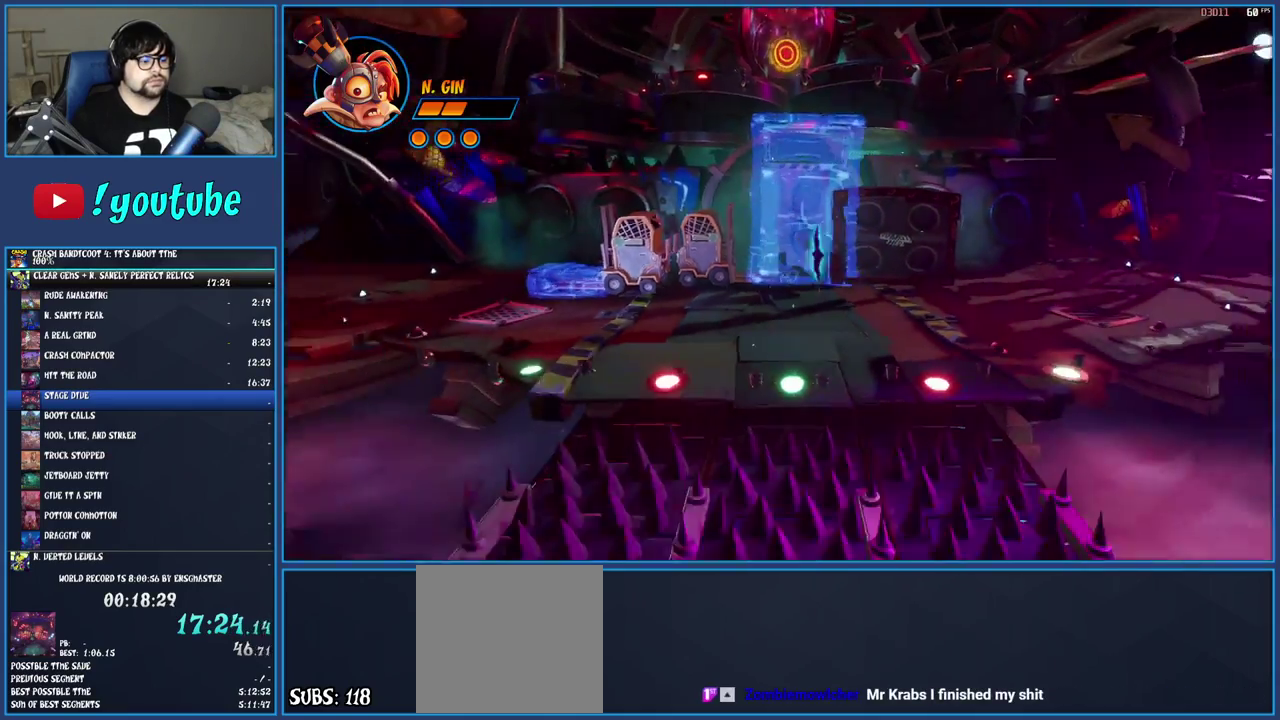
{"buttons": ["SQUARE"], "left_stick": "up", "right_stick": "center", "events": [[167, "R1", "down"], [300, "R1", "up"], [383, "SQUARE", "down"]]}
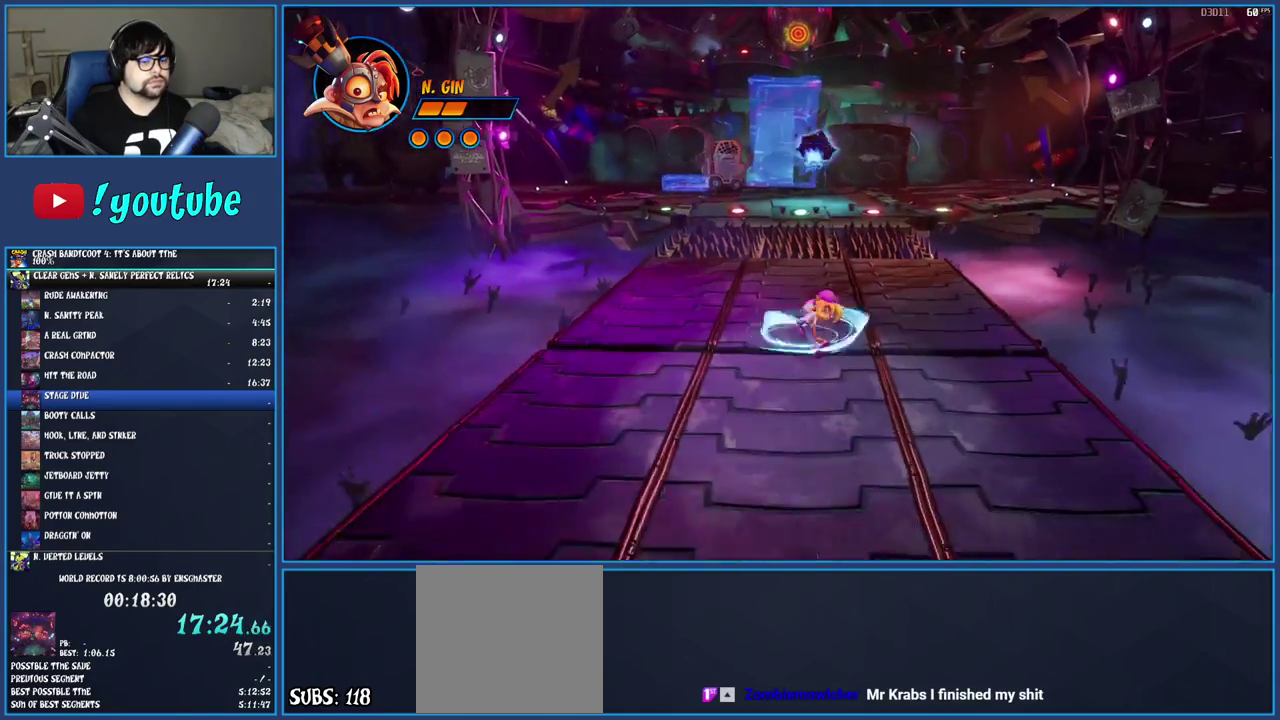
{"buttons": [], "left_stick": "up", "right_stick": "center", "events": [[50, "SQUARE", "up"], [133, "R1", "down"], [233, "R1", "up"], [333, "SQUARE", "down"], [483, "SQUARE", "up"]]}
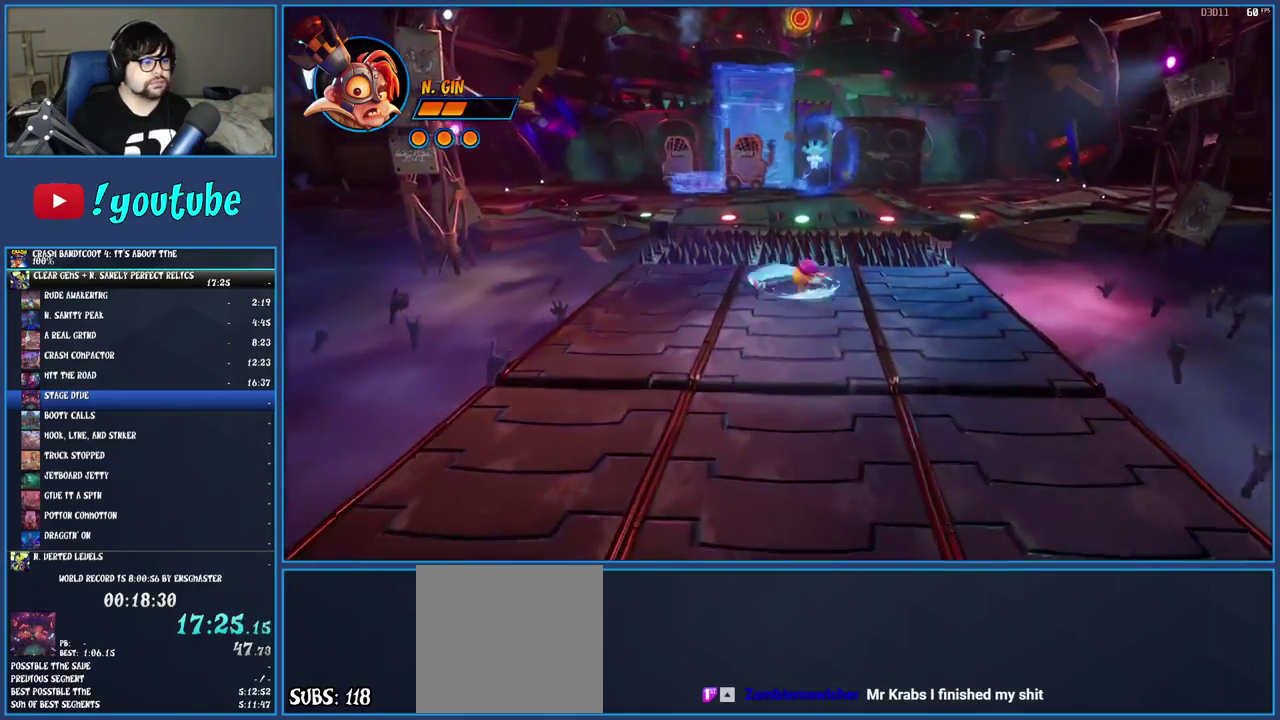
{"buttons": ["CROSS", "SQUARE"], "left_stick": "up", "right_stick": "center", "events": [[150, "R1", "down"], [283, "R1", "up"], [333, "SQUARE", "down"], [383, "CROSS", "down"]]}
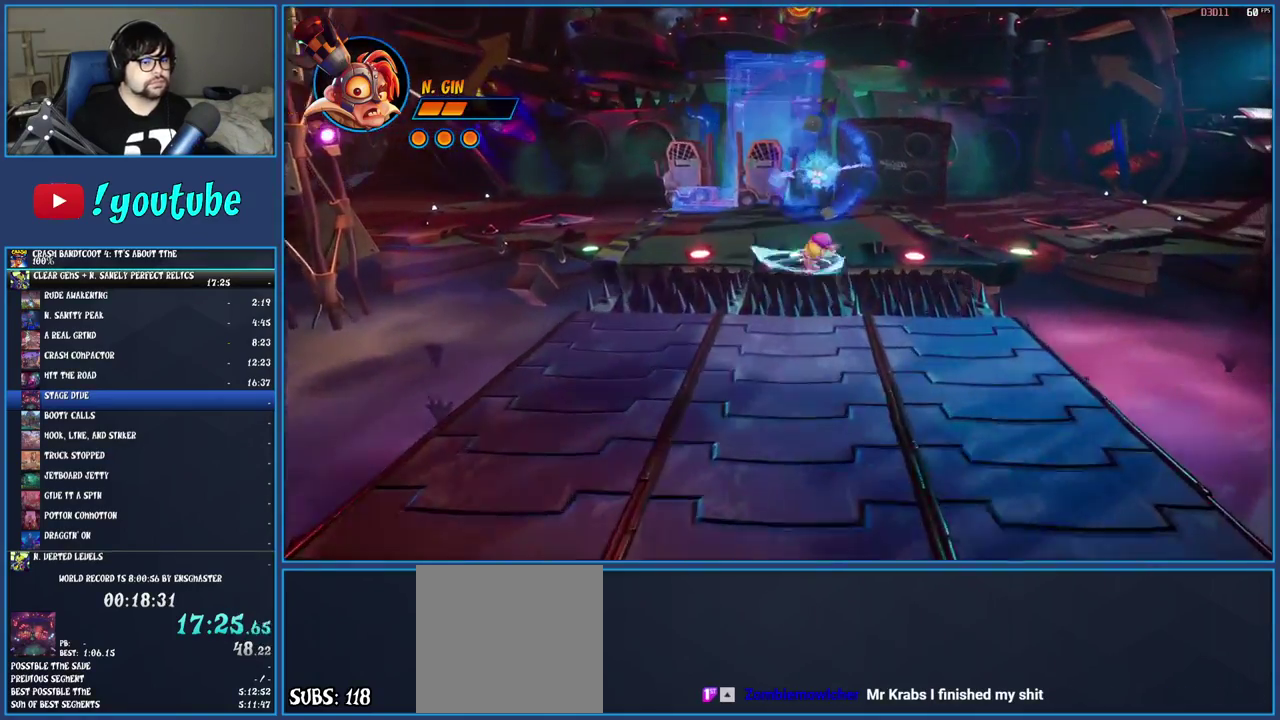
{"buttons": [], "left_stick": "up-right", "right_stick": "center", "events": [[150, "CROSS", "up"], [200, "SQUARE", "up"], [200, "left_stick", "up-right"]]}
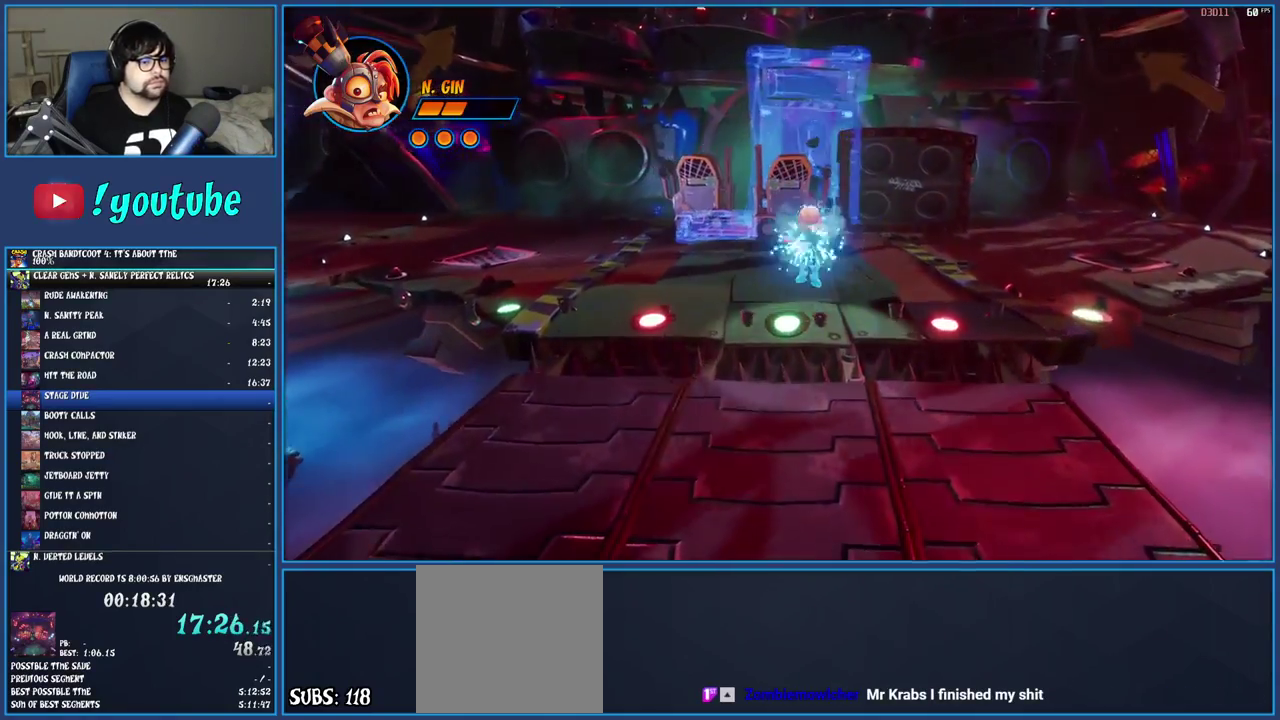
{"buttons": [], "left_stick": "up-right", "right_stick": "center"}
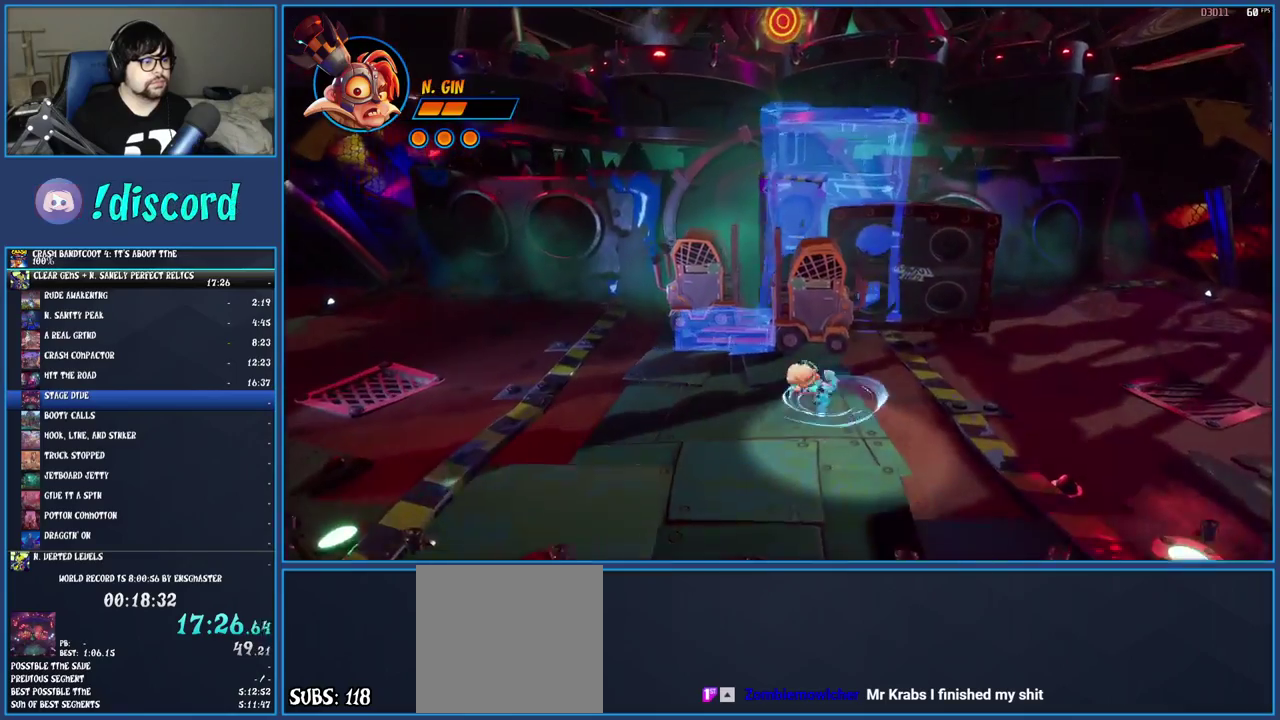
{"buttons": ["CROSS", "R1"], "left_stick": "up-left", "right_stick": "center"}
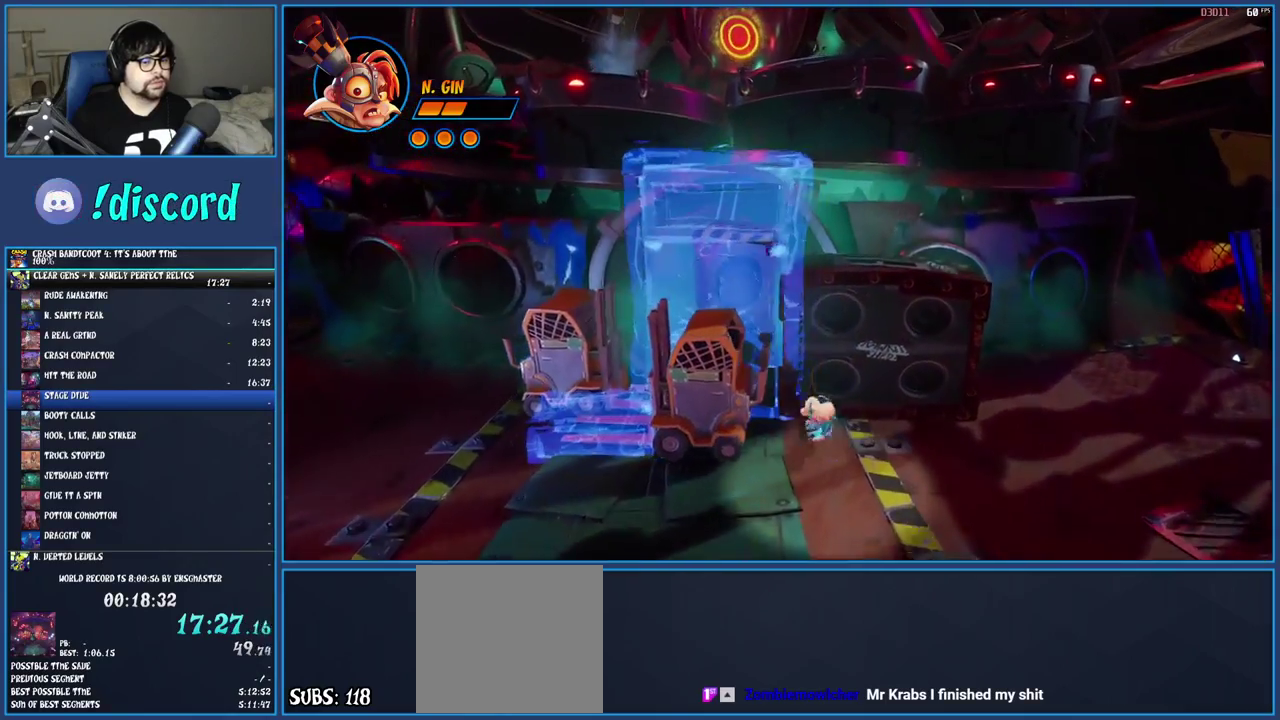
{"buttons": ["CROSS"], "left_stick": "up", "right_stick": "center", "events": [[167, "R1", "up"], [200, "CROSS", "up"], [350, "left_stick", "up"], [367, "CROSS", "down"]]}
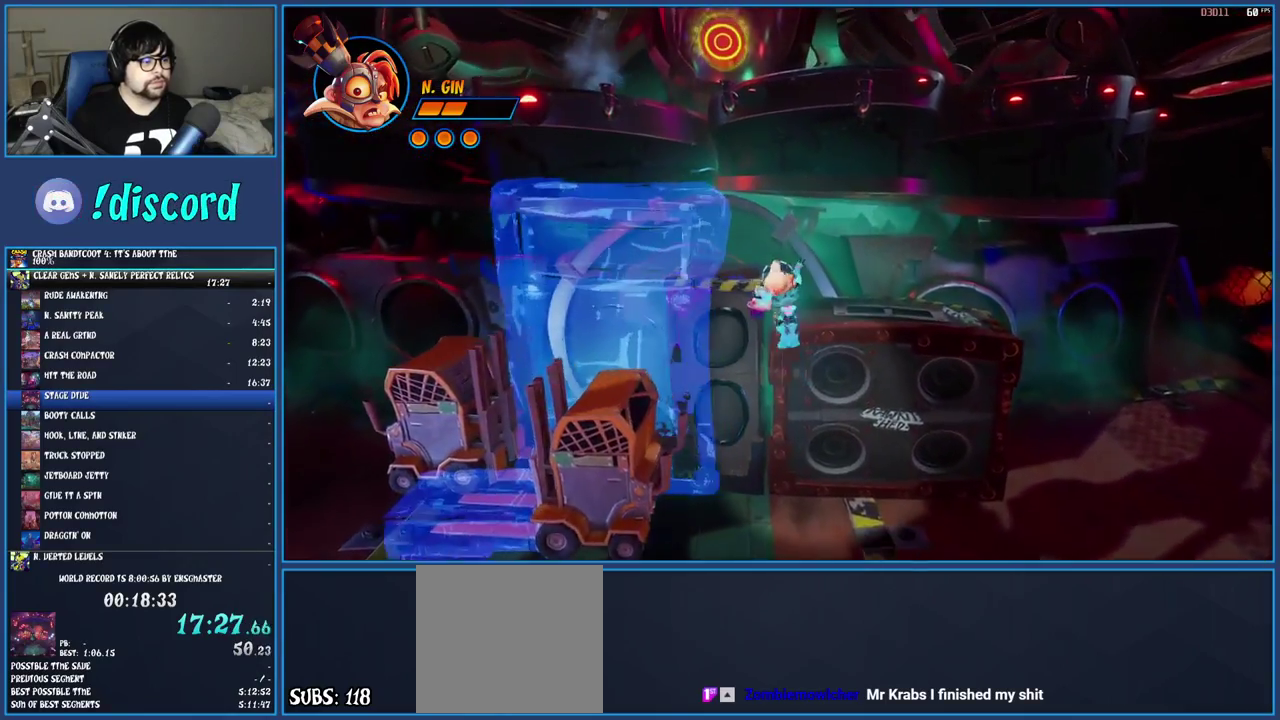
{"buttons": ["R1"], "left_stick": "up-left", "right_stick": "center", "events": [[217, "CROSS", "up"], [250, "left_stick", "up-left"], [483, "R1", "down"]]}